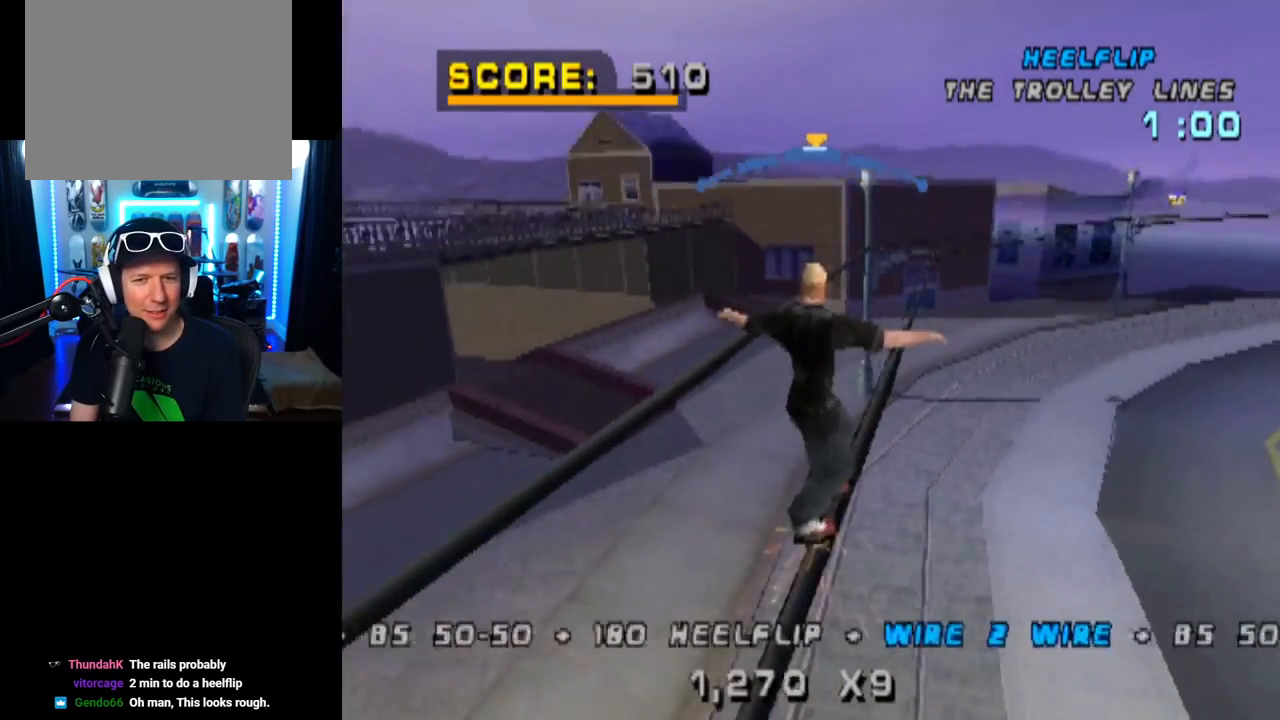
Gameplay with a controller (PlayStation layout); each line is a JSON object with the inputs held at the frame after it. "events" lists button and stick changes between this image and that frame as [ms after this image, input, new state], when the widget could be followed in between.
{"buttons": ["L1"], "left_stick": "center", "right_stick": "center", "events": [[84, "CROSS", "up"], [100, "DPAD_LEFT", "up"], [150, "DPAD_RIGHT", "down"], [201, "SQUARE", "down"], [351, "SQUARE", "up"], [367, "DPAD_RIGHT", "up"]]}
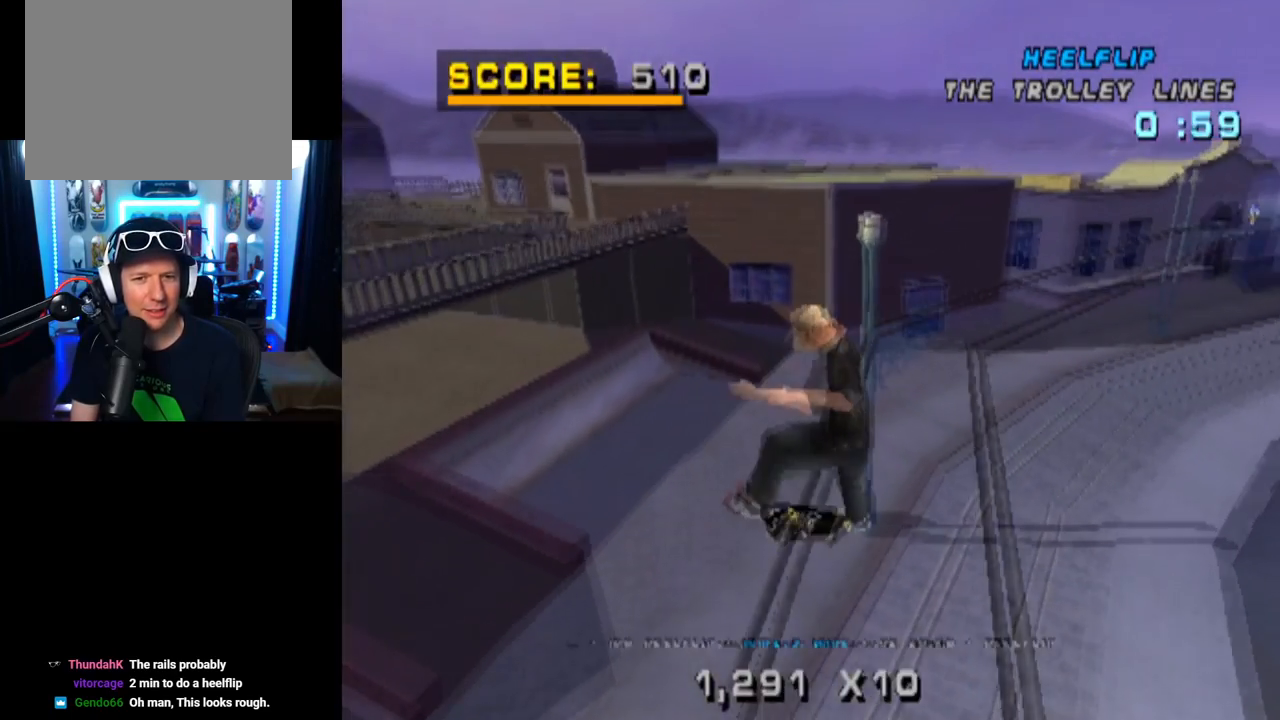
{"buttons": ["TRIANGLE"], "left_stick": "center", "right_stick": "center", "events": [[50, "TRIANGLE", "down"], [117, "L1", "up"]]}
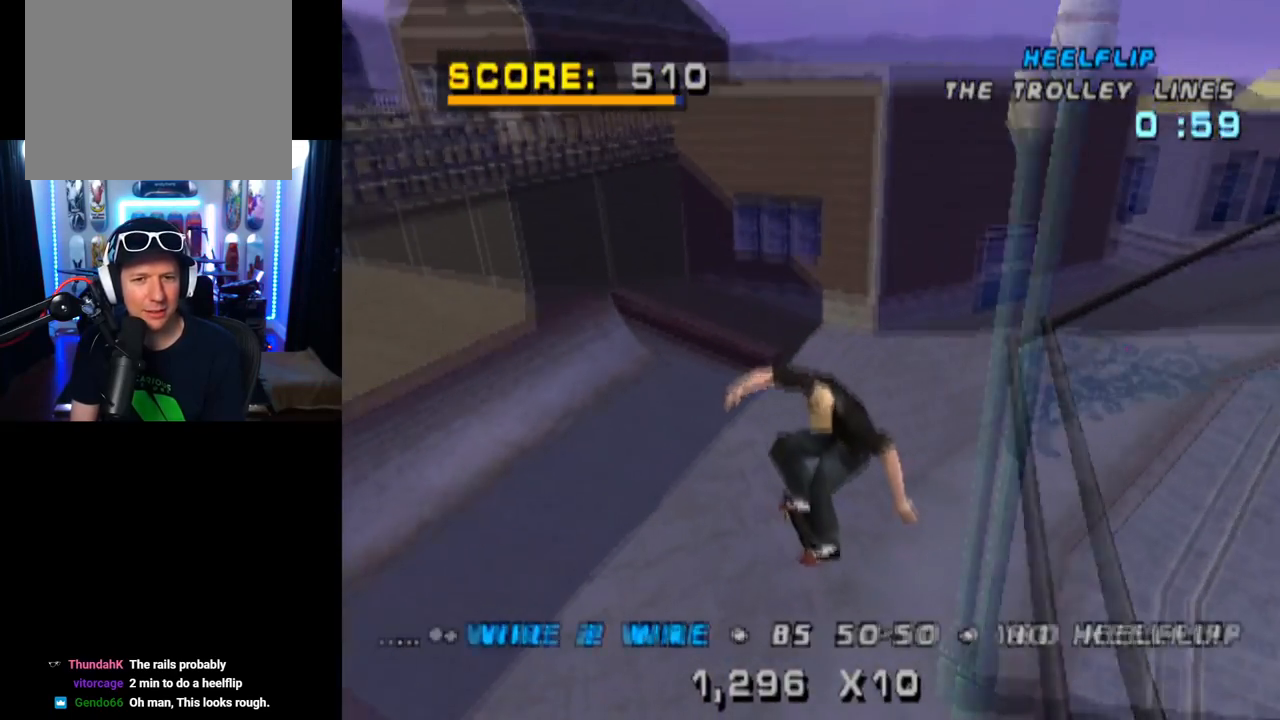
{"buttons": ["DPAD_DOWN", "DPAD_RIGHT"], "left_stick": "center", "right_stick": "center", "events": [[34, "TRIANGLE", "up"], [251, "DPAD_DOWN", "down"], [251, "DPAD_RIGHT", "down"]]}
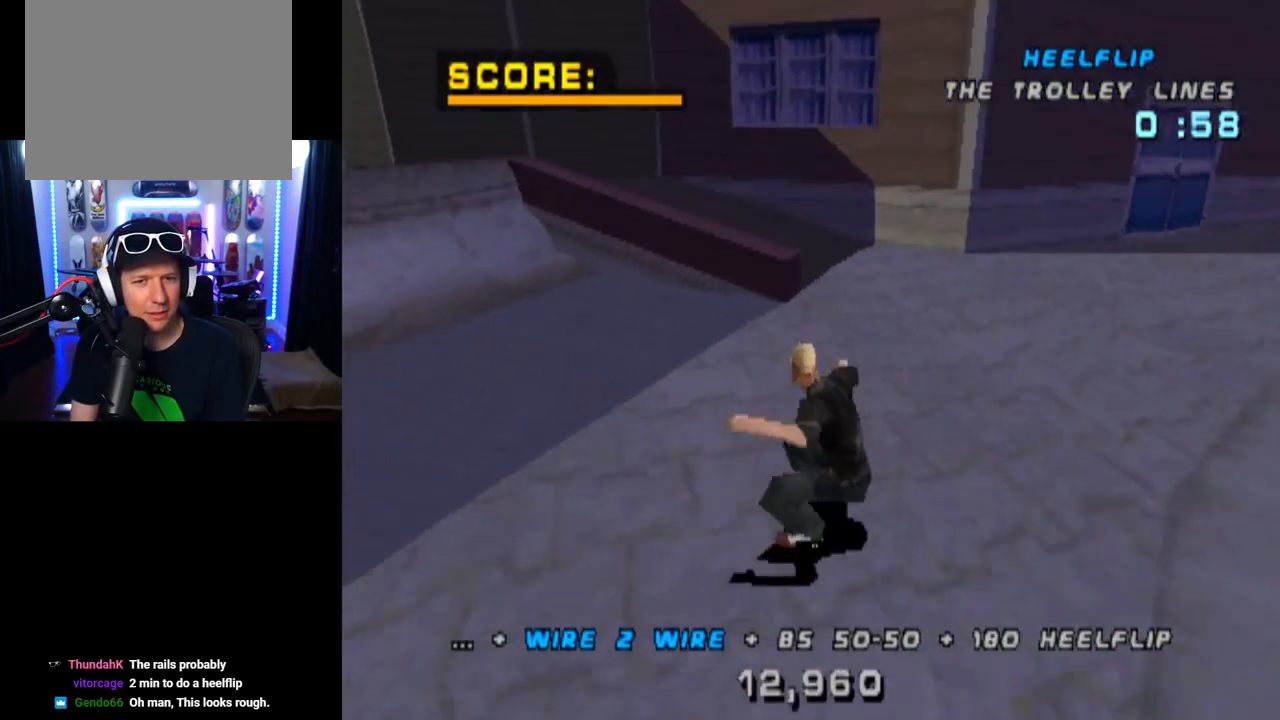
{"buttons": [], "left_stick": "center", "right_stick": "center", "events": [[434, "DPAD_RIGHT", "up"], [467, "DPAD_DOWN", "up"]]}
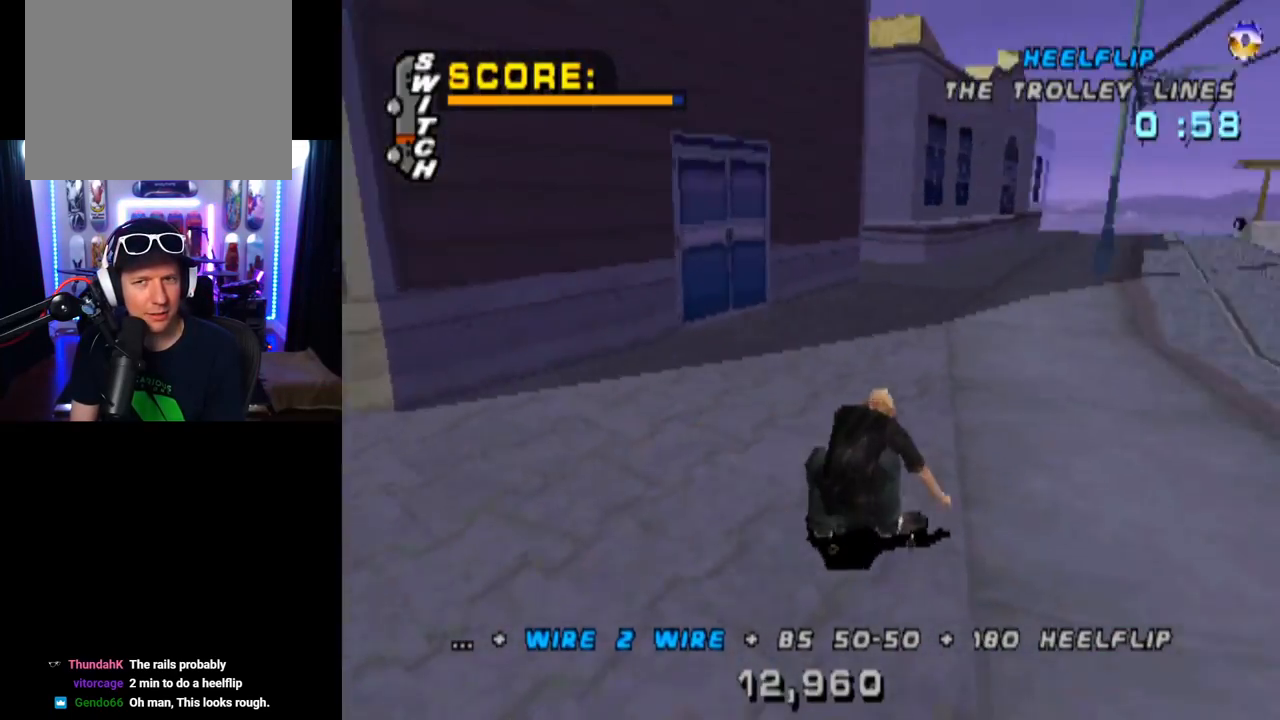
{"buttons": ["DPAD_RIGHT"], "left_stick": "center", "right_stick": "center", "events": [[451, "DPAD_RIGHT", "down"]]}
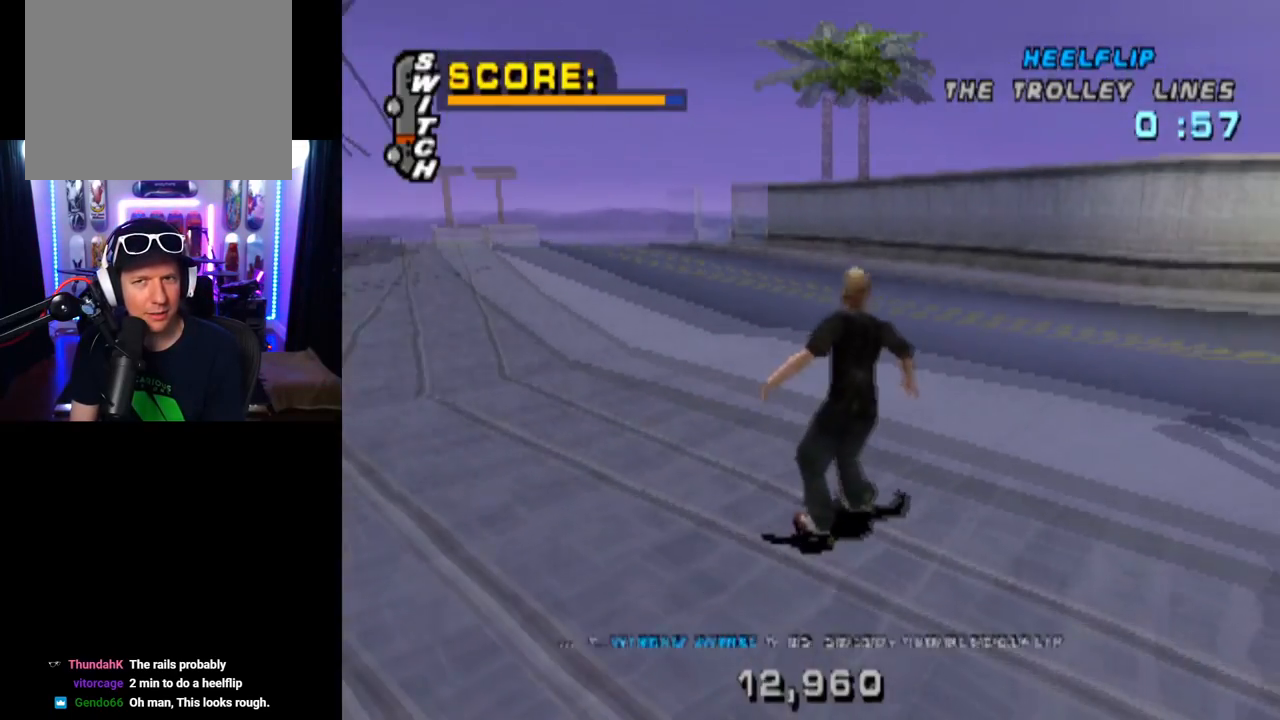
{"buttons": [], "left_stick": "center", "right_stick": "center", "events": [[17, "DPAD_DOWN", "down"], [450, "DPAD_DOWN", "up"], [484, "DPAD_RIGHT", "up"]]}
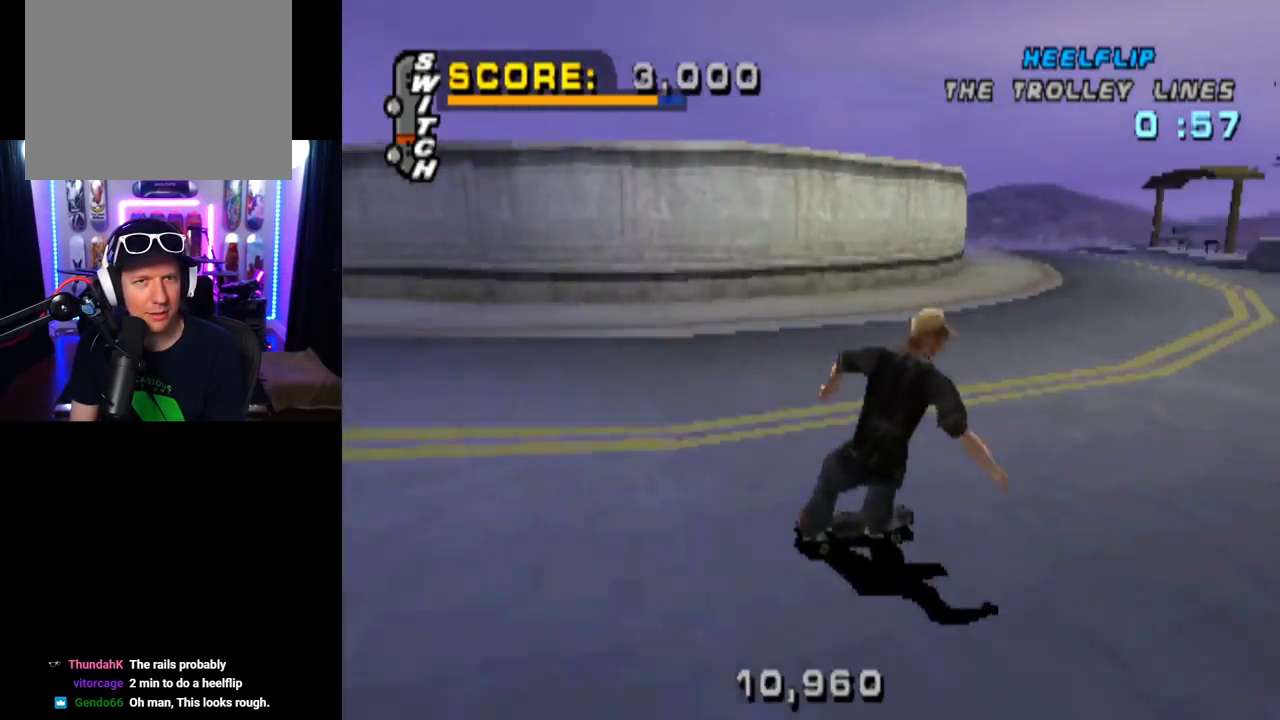
{"buttons": ["CROSS", "DPAD_DOWN", "DPAD_LEFT"], "left_stick": "center", "right_stick": "center", "events": [[267, "DPAD_DOWN", "down"], [267, "DPAD_LEFT", "down"], [301, "CROSS", "down"]]}
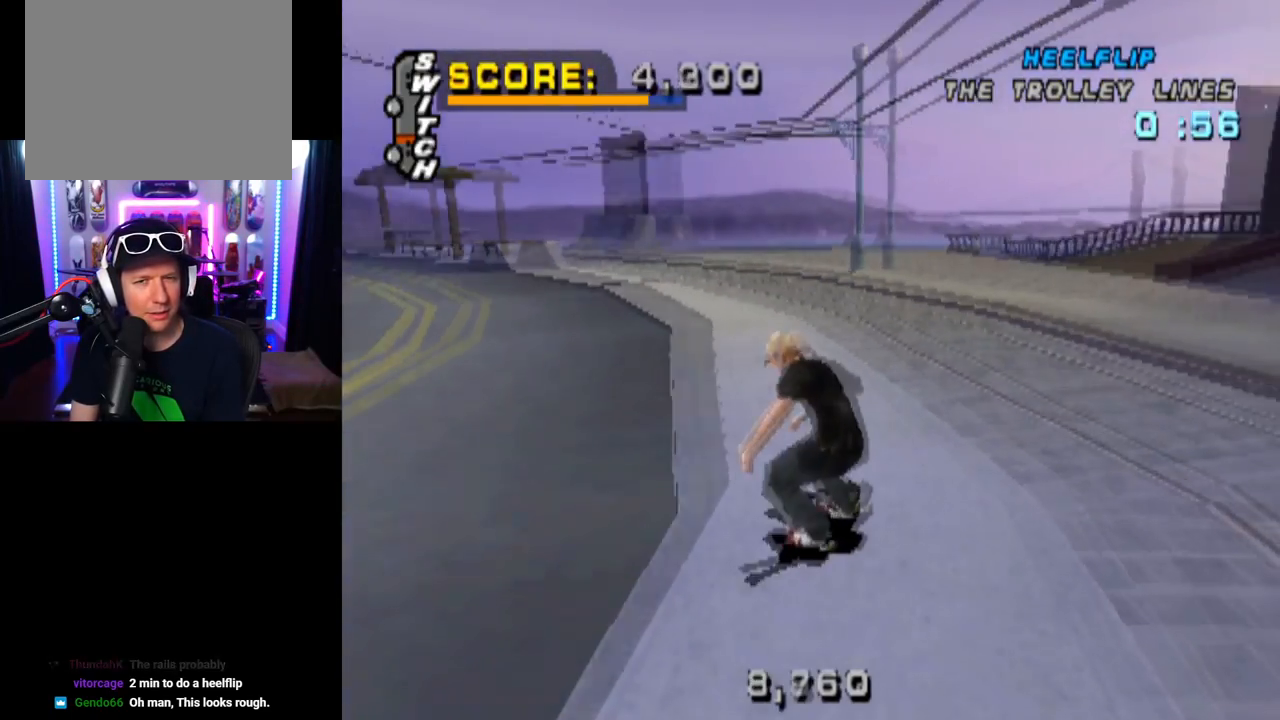
{"buttons": ["CROSS"], "left_stick": "center", "right_stick": "center", "events": [[67, "DPAD_DOWN", "up"], [84, "DPAD_LEFT", "up"], [234, "DPAD_LEFT", "down"], [284, "DPAD_DOWN", "down"], [401, "DPAD_DOWN", "up"], [434, "DPAD_LEFT", "up"]]}
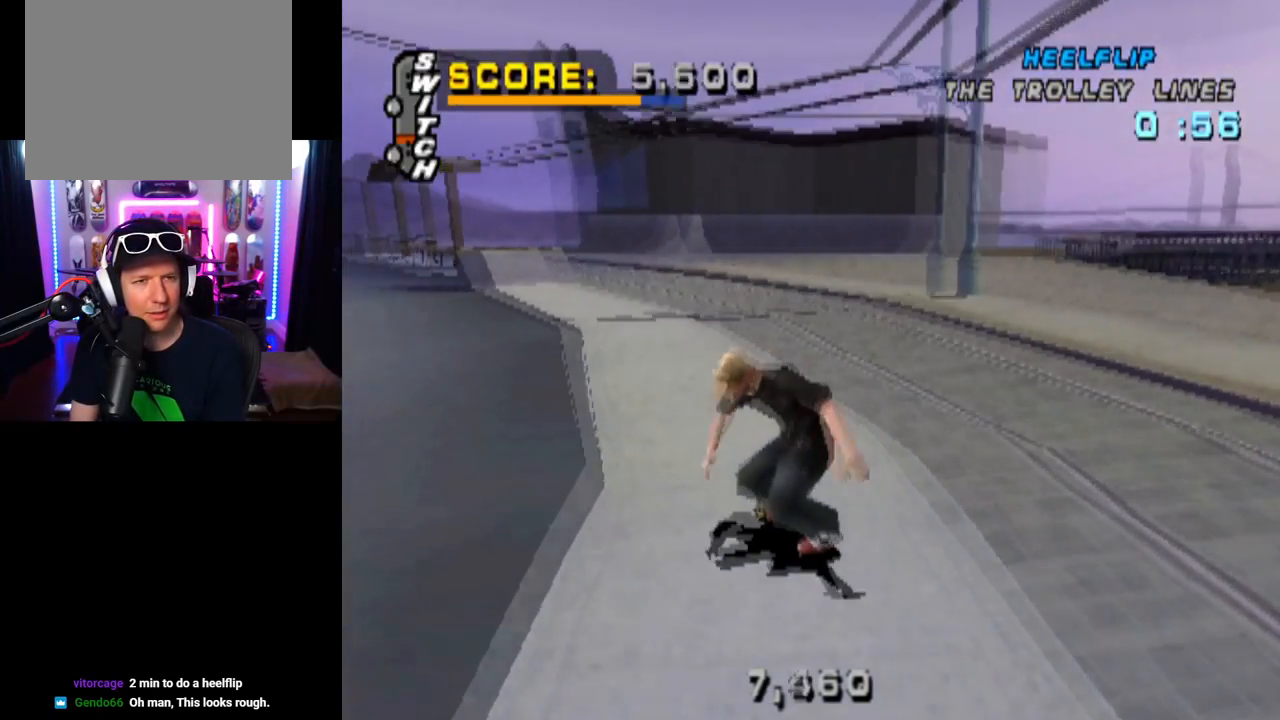
{"buttons": ["CROSS"], "left_stick": "center", "right_stick": "center", "events": [[267, "DPAD_RIGHT", "down"], [483, "DPAD_RIGHT", "up"]]}
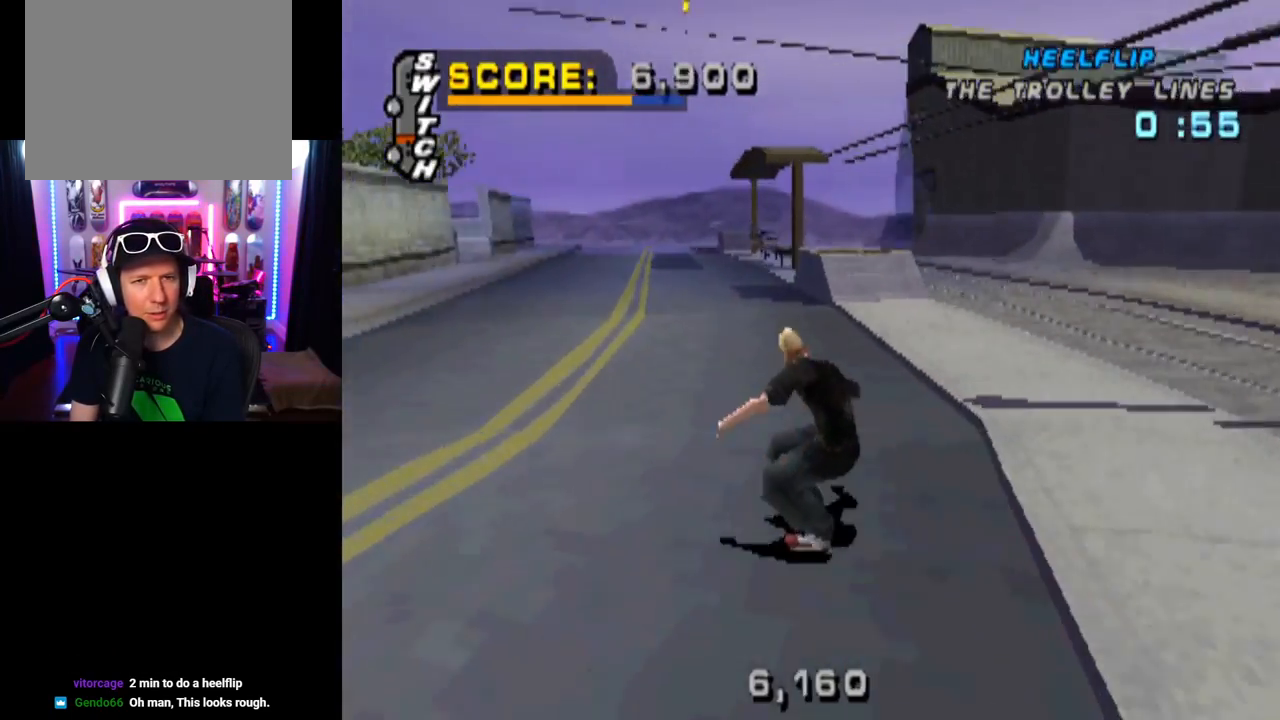
{"buttons": ["CROSS", "DPAD_UP", "DPAD_LEFT"], "left_stick": "center", "right_stick": "center", "events": [[100, "DPAD_RIGHT", "down"], [267, "DPAD_RIGHT", "up"], [384, "DPAD_UP", "down"], [451, "DPAD_LEFT", "down"]]}
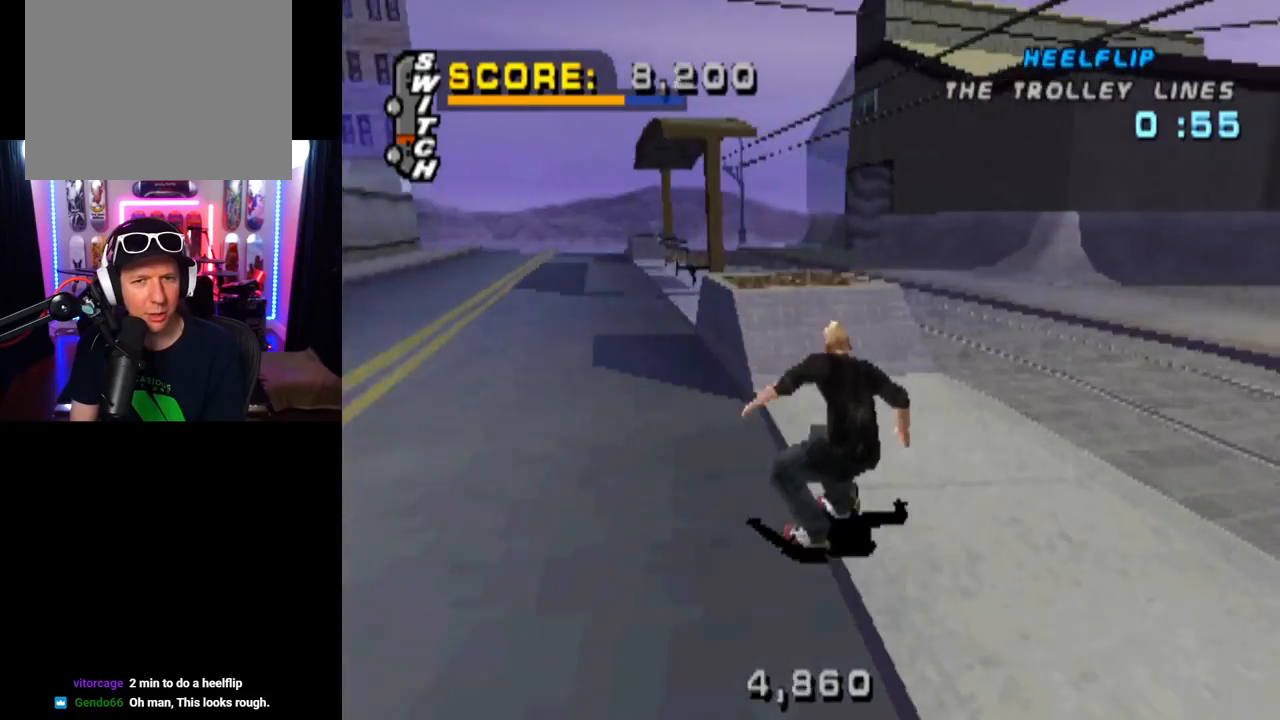
{"buttons": [], "left_stick": "center", "right_stick": "center", "events": [[116, "DPAD_LEFT", "up"], [116, "DPAD_UP", "up"], [150, "DPAD_UP", "down"], [267, "DPAD_UP", "up"], [300, "CROSS", "up"]]}
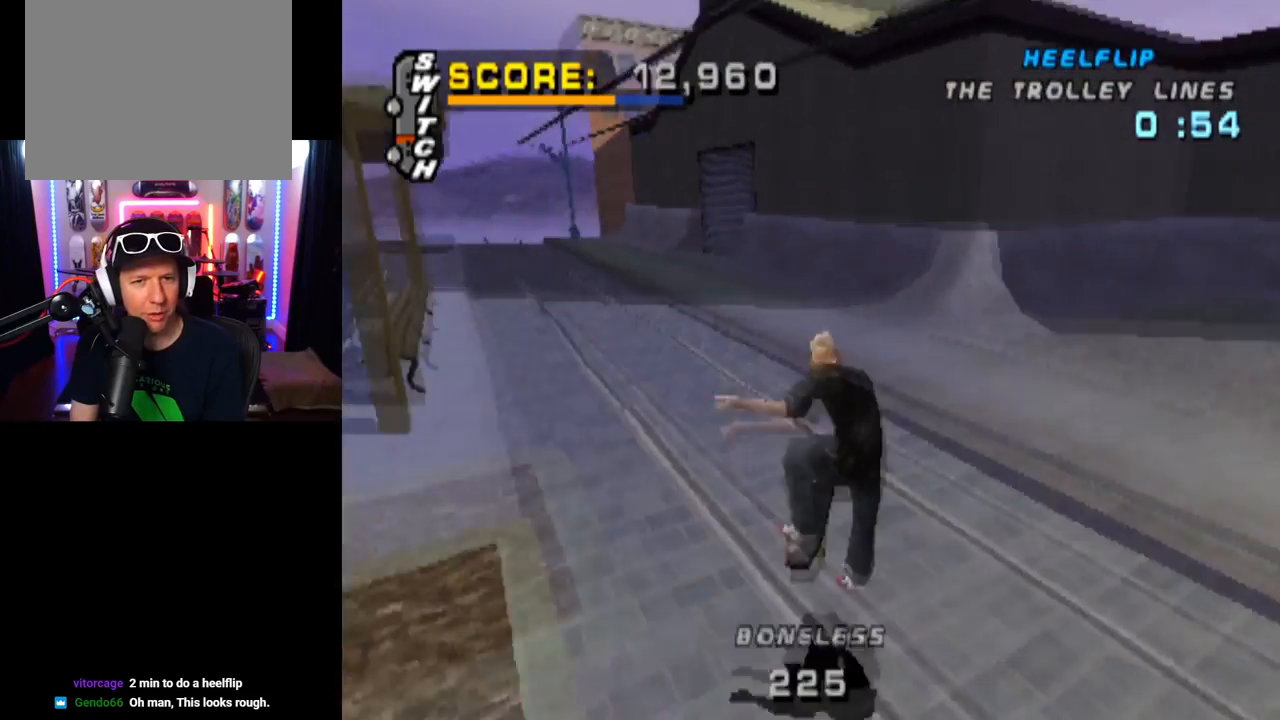
{"buttons": ["CROSS"], "left_stick": "center", "right_stick": "center", "events": [[484, "CROSS", "down"]]}
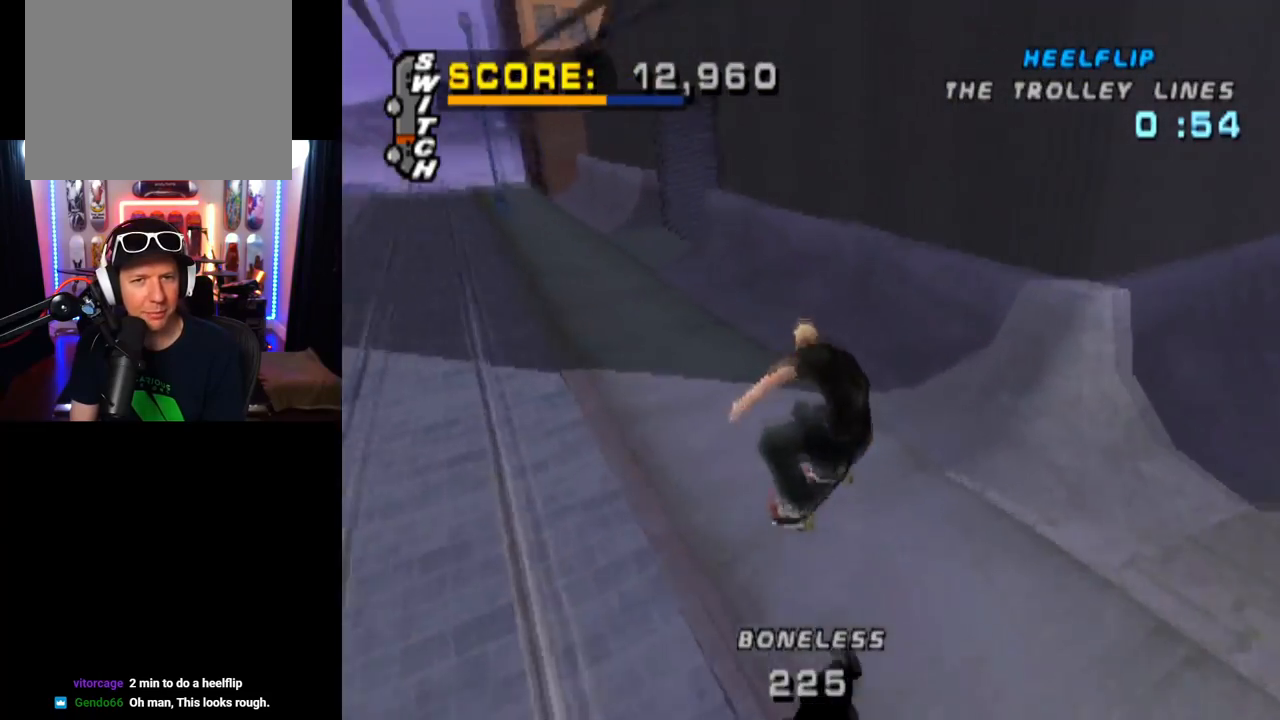
{"buttons": ["CROSS", "DPAD_RIGHT"], "left_stick": "center", "right_stick": "center", "events": [[483, "DPAD_RIGHT", "down"]]}
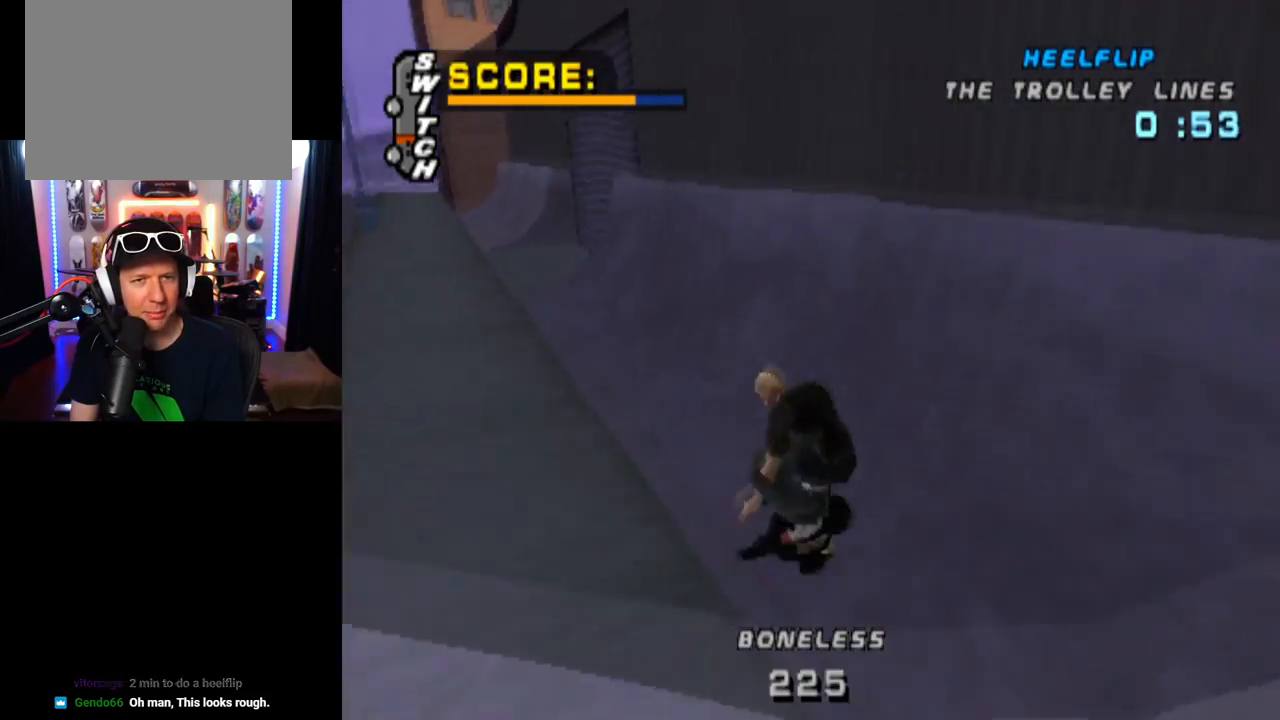
{"buttons": ["SQUARE", "L1", "DPAD_RIGHT"], "left_stick": "center", "right_stick": "center", "events": [[150, "DPAD_RIGHT", "up"], [200, "CROSS", "up"], [334, "DPAD_RIGHT", "down"], [334, "L1", "down"], [351, "SQUARE", "down"]]}
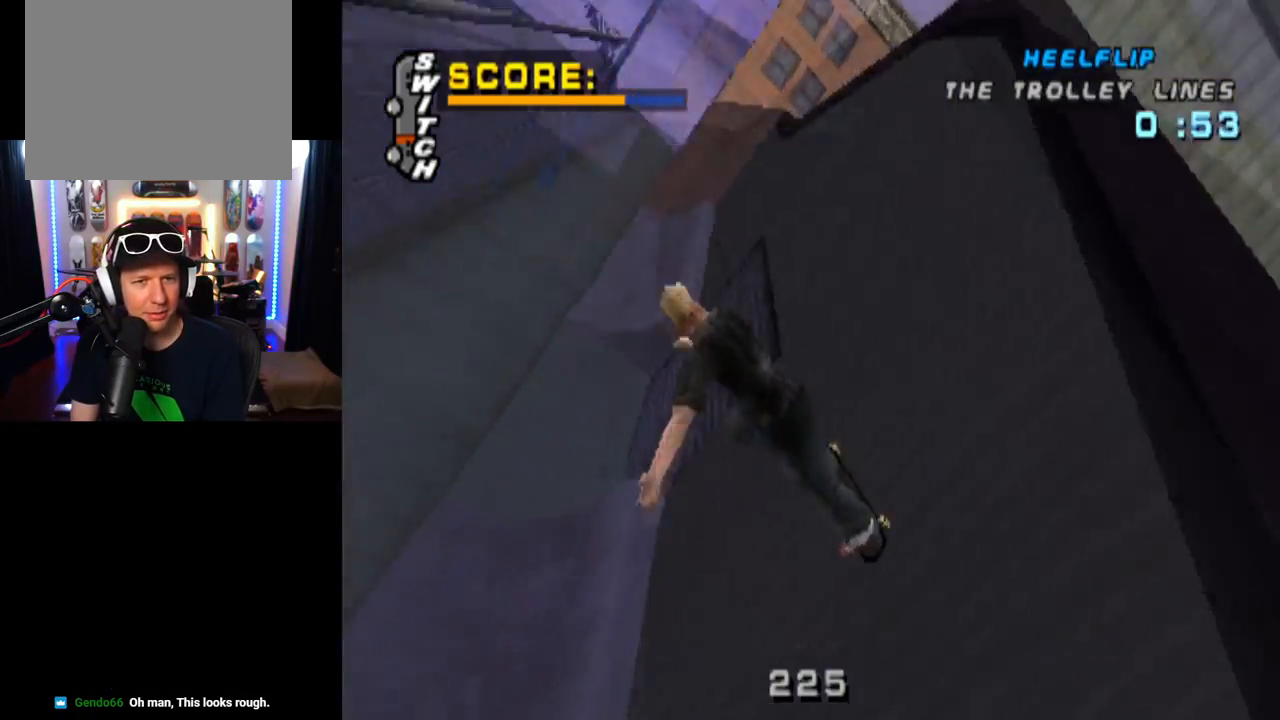
{"buttons": [], "left_stick": "center", "right_stick": "center", "events": [[33, "DPAD_RIGHT", "up"], [133, "SQUARE", "up"], [500, "L1", "up"]]}
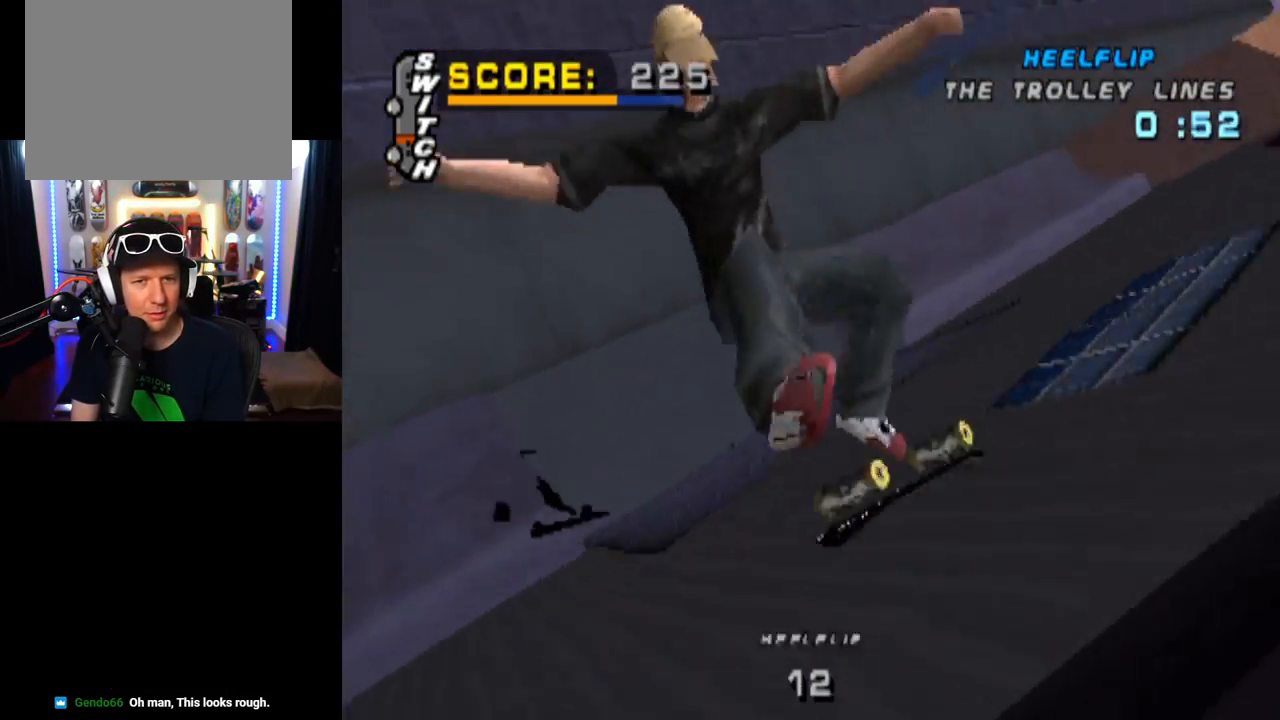
{"buttons": [], "left_stick": "center", "right_stick": "center", "events": []}
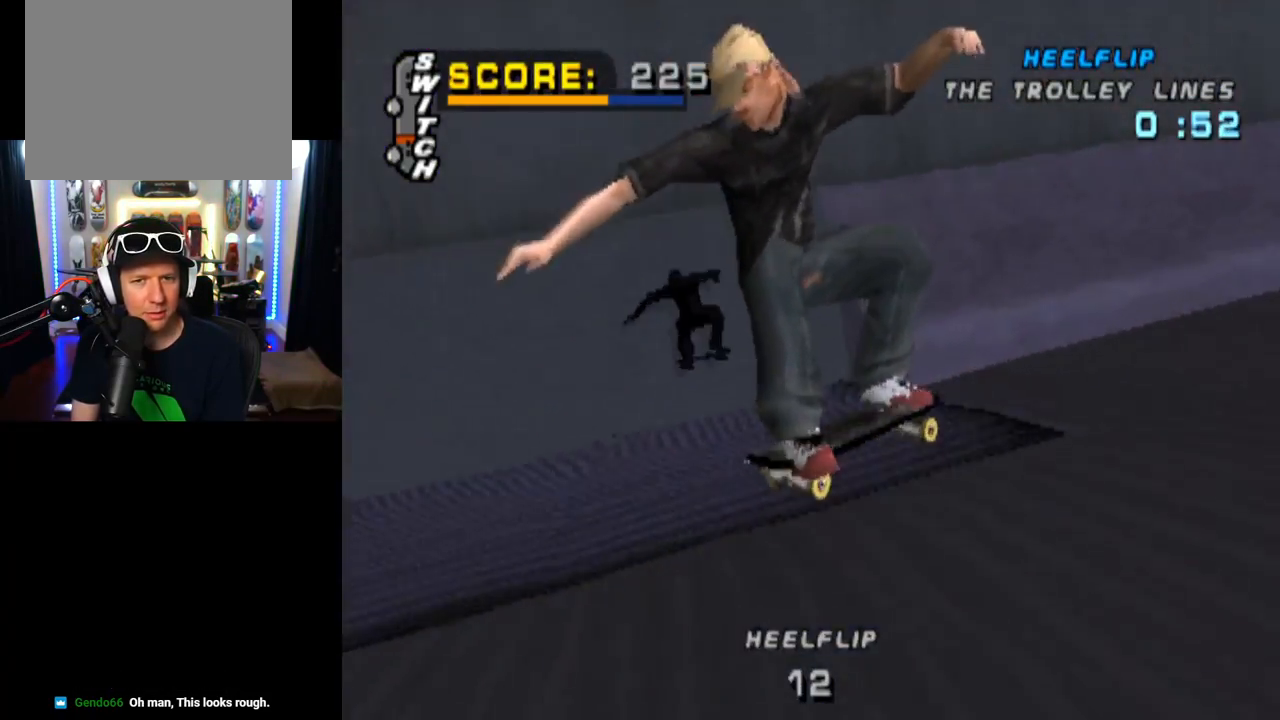
{"buttons": ["DPAD_RIGHT"], "left_stick": "center", "right_stick": "center", "events": [[116, "L1", "down"], [233, "L1", "up"], [433, "DPAD_RIGHT", "down"]]}
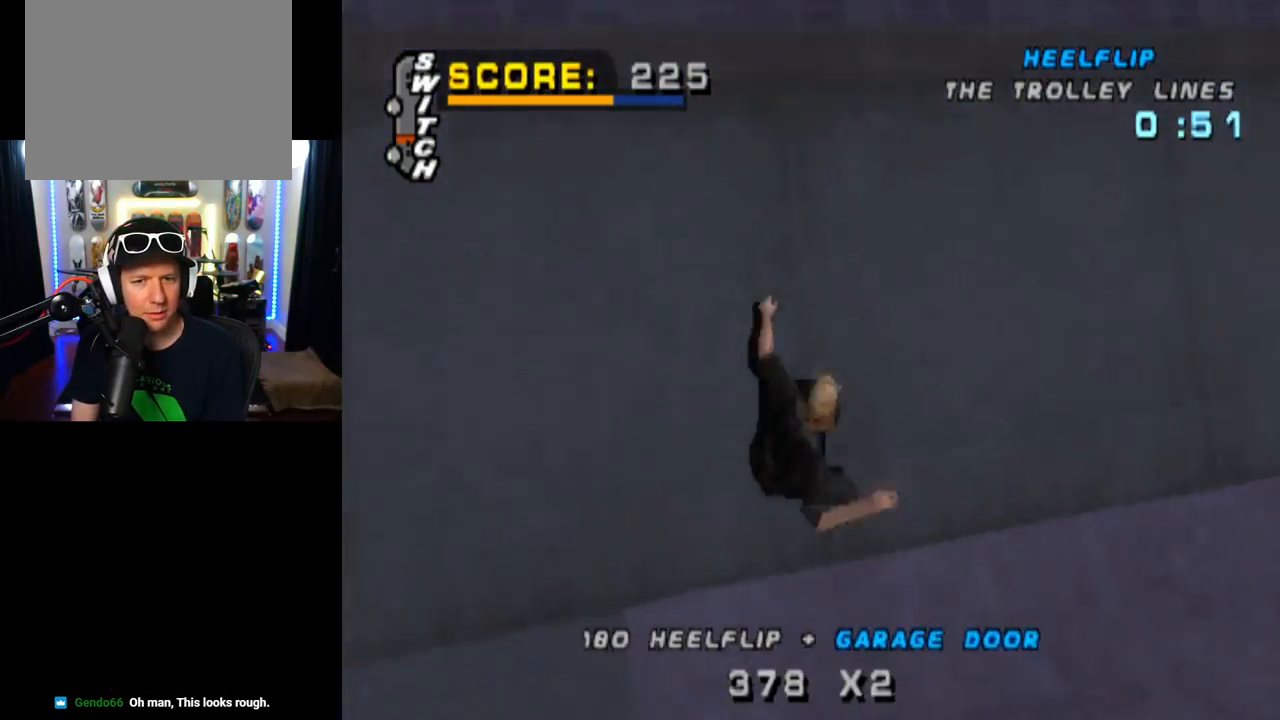
{"buttons": ["CROSS"], "left_stick": "center", "right_stick": "center", "events": [[100, "CROSS", "down"], [484, "DPAD_RIGHT", "up"]]}
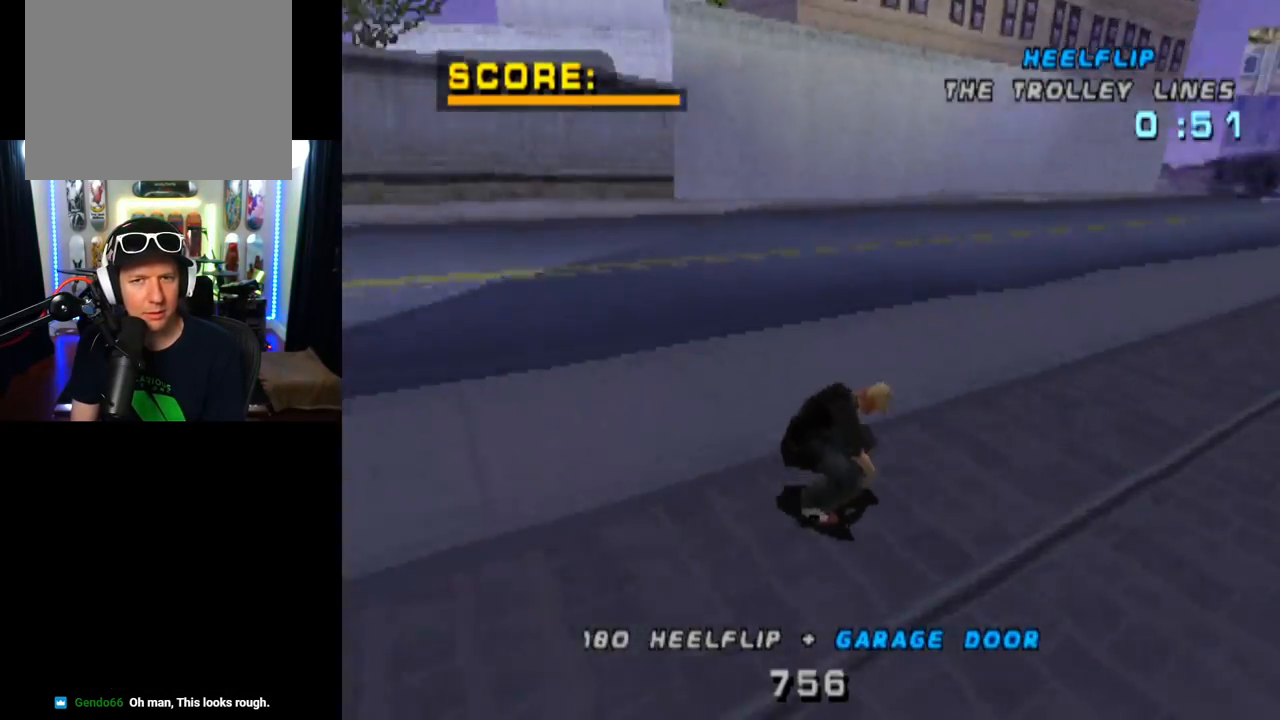
{"buttons": ["CROSS"], "left_stick": "center", "right_stick": "center", "events": [[183, "DPAD_RIGHT", "down"], [400, "DPAD_RIGHT", "up"]]}
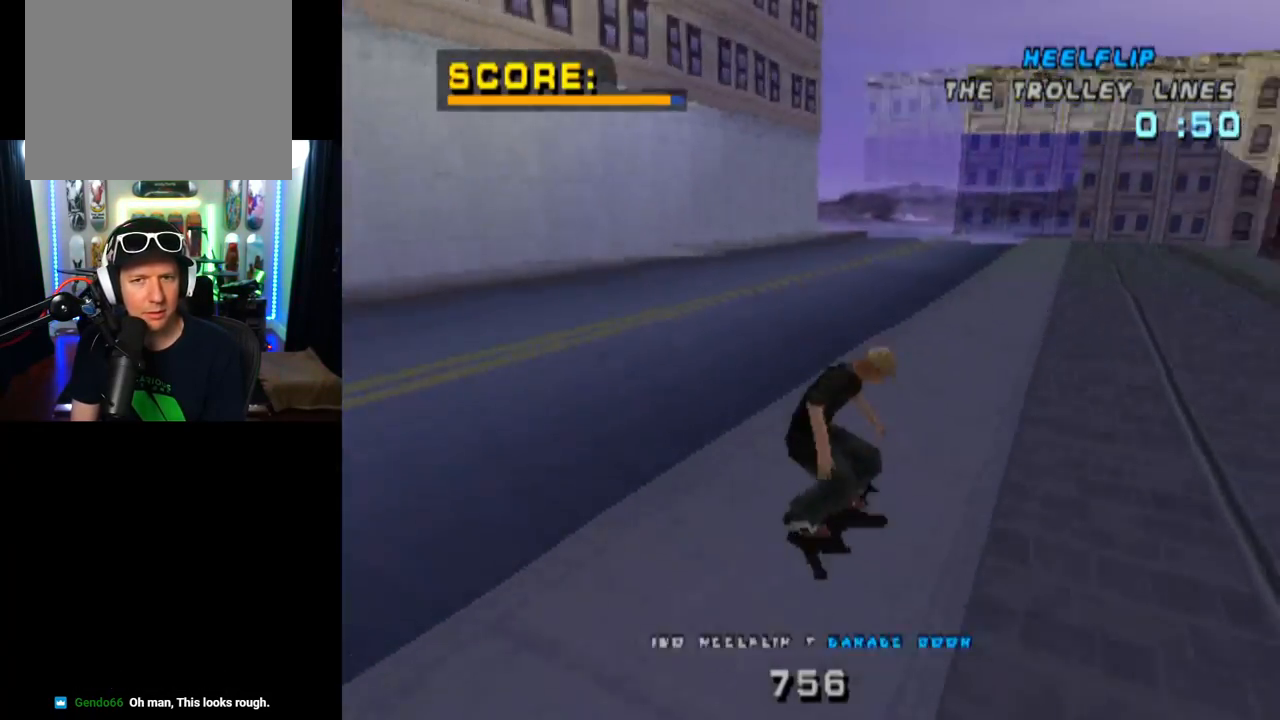
{"buttons": ["CROSS"], "left_stick": "center", "right_stick": "center", "events": [[100, "DPAD_LEFT", "down"], [250, "DPAD_LEFT", "up"]]}
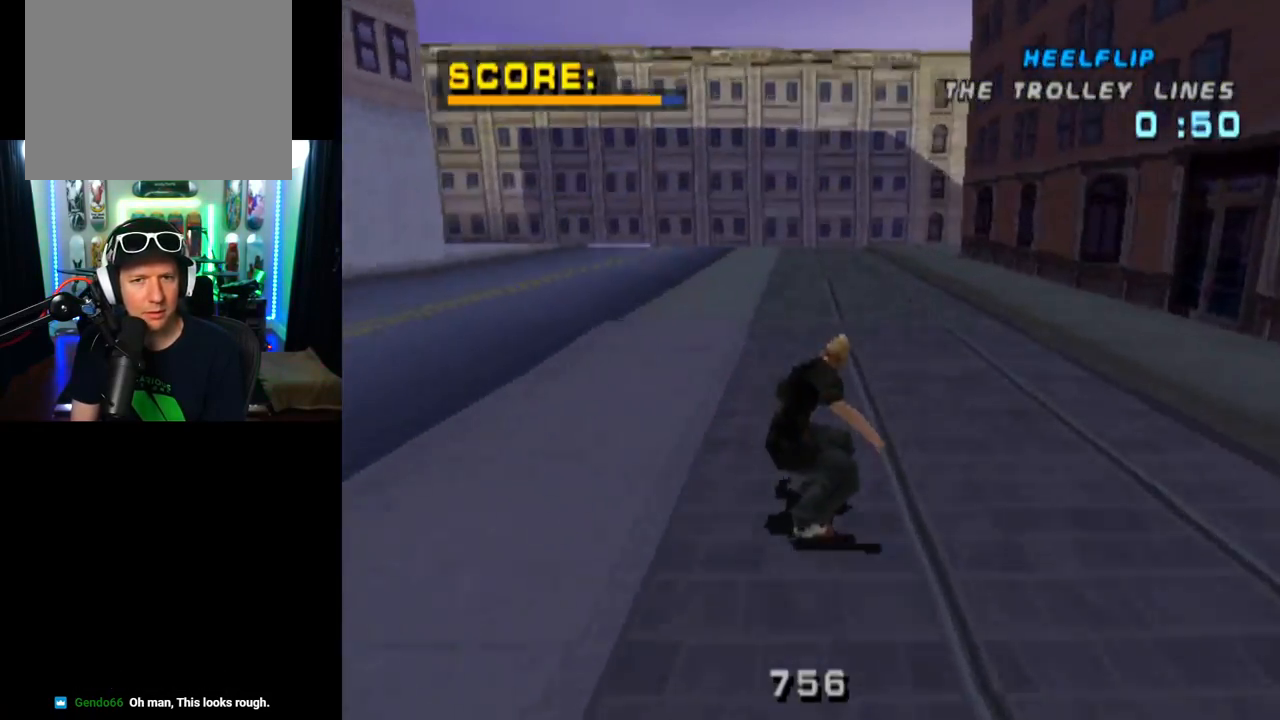
{"buttons": ["CROSS"], "left_stick": "center", "right_stick": "center", "events": []}
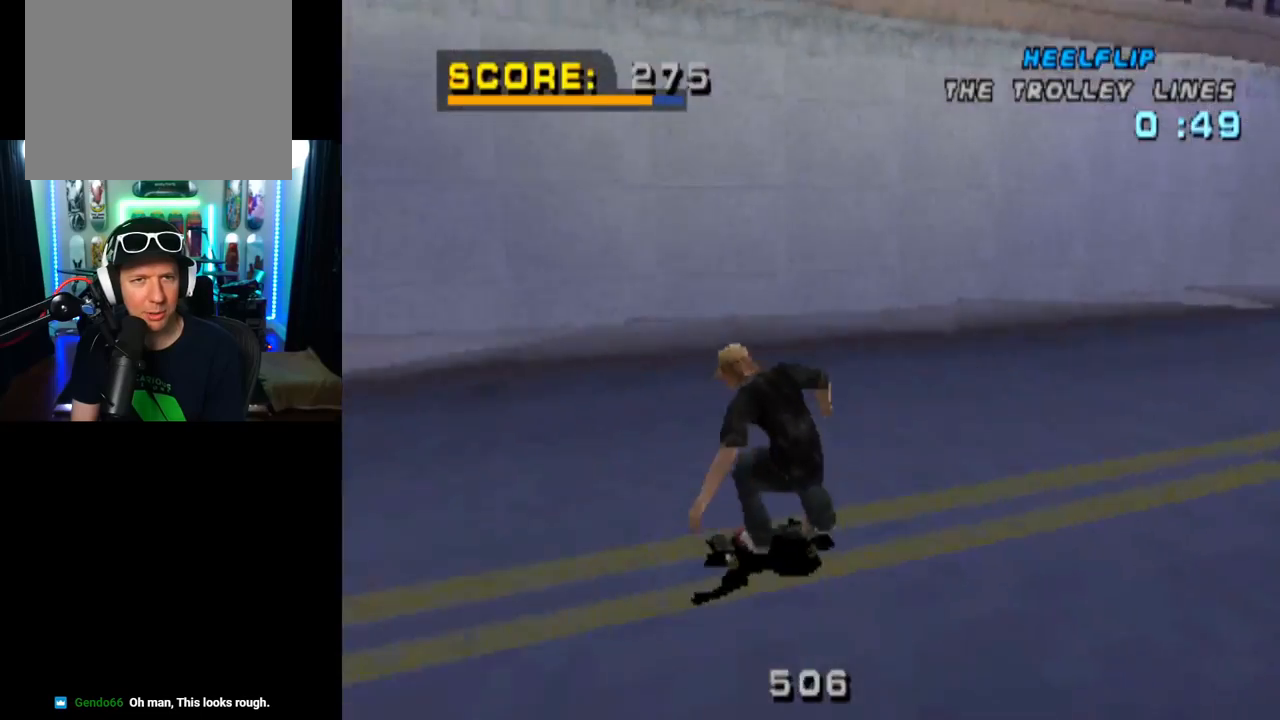
{"buttons": ["CROSS"], "left_stick": "center", "right_stick": "center", "events": [[317, "DPAD_LEFT", "down"], [401, "DPAD_LEFT", "up"]]}
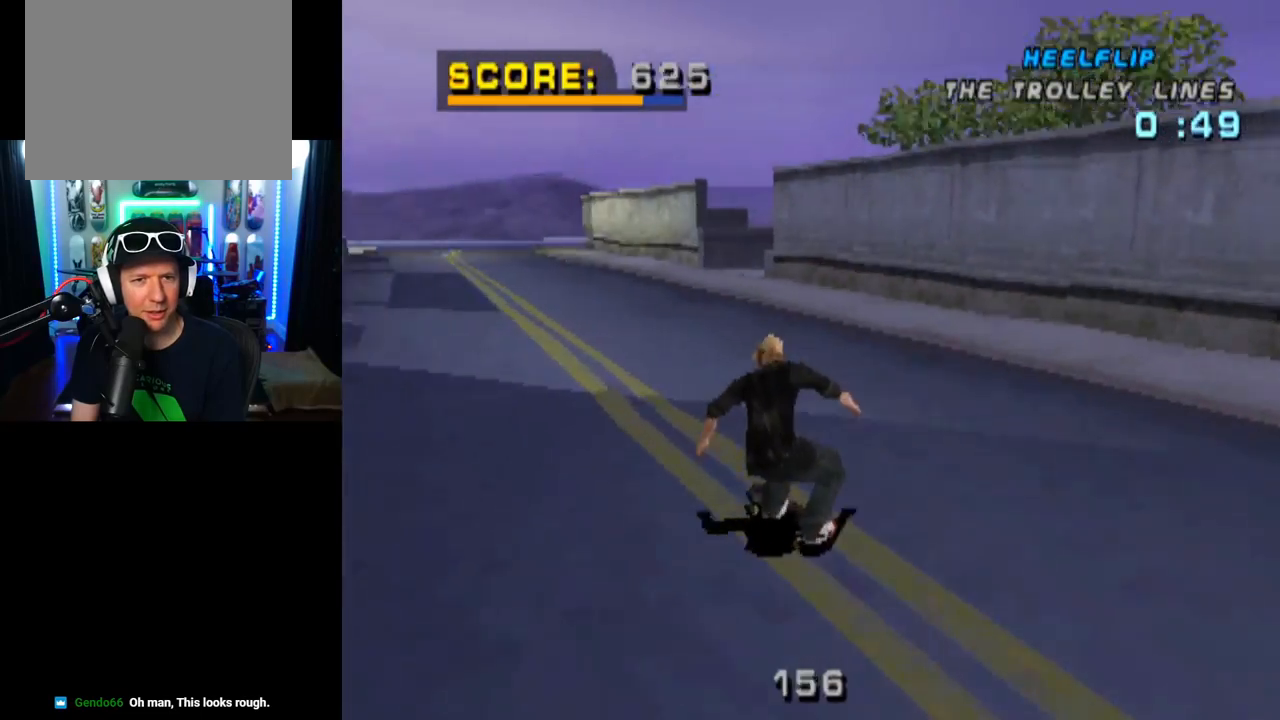
{"buttons": ["CROSS"], "left_stick": "center", "right_stick": "center", "events": [[400, "DPAD_LEFT", "down"], [500, "DPAD_LEFT", "up"]]}
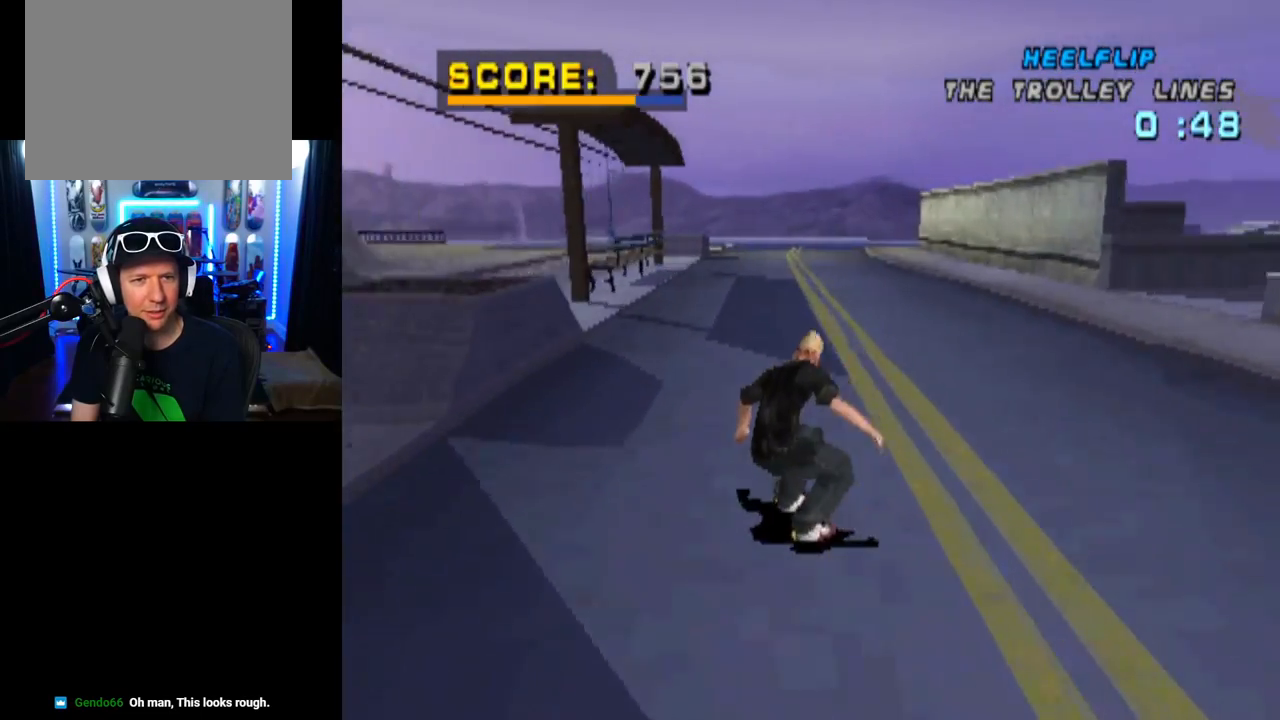
{"buttons": ["CROSS"], "left_stick": "center", "right_stick": "center", "events": [[134, "DPAD_RIGHT", "down"], [284, "DPAD_RIGHT", "up"]]}
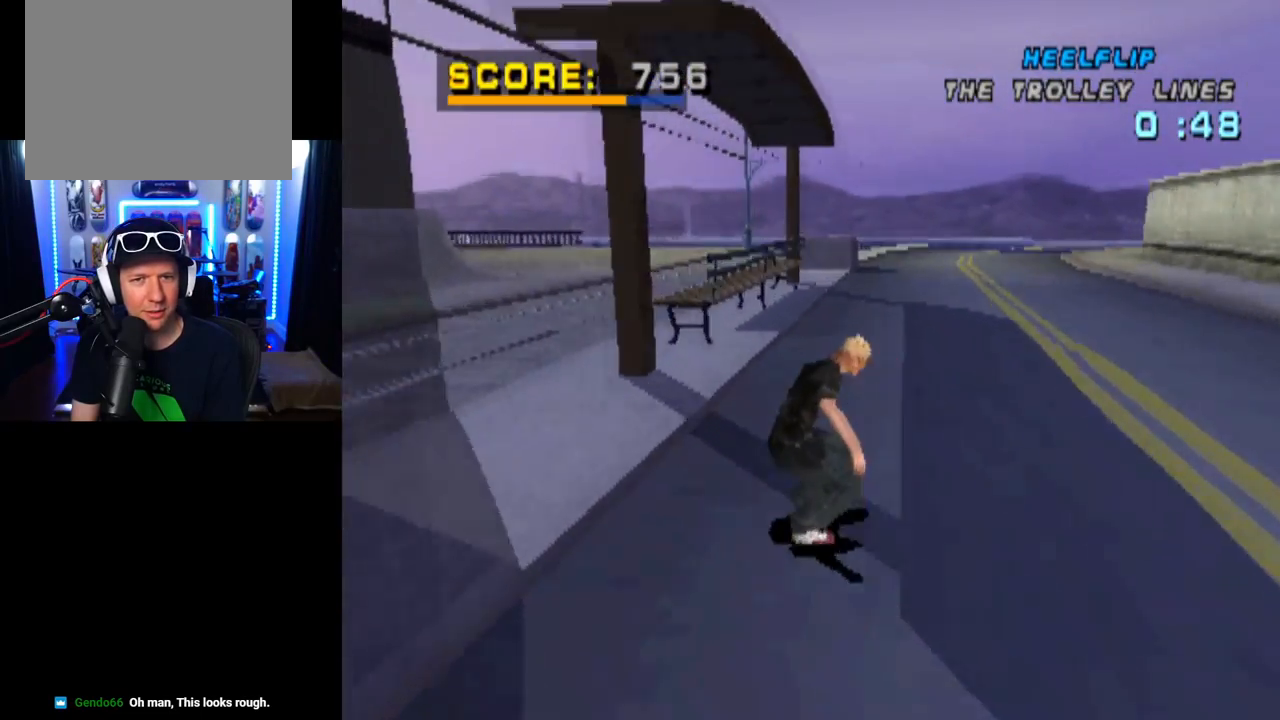
{"buttons": ["CROSS", "DPAD_LEFT"], "left_stick": "center", "right_stick": "center", "events": [[217, "DPAD_RIGHT", "down"], [333, "DPAD_RIGHT", "up"], [467, "DPAD_LEFT", "down"]]}
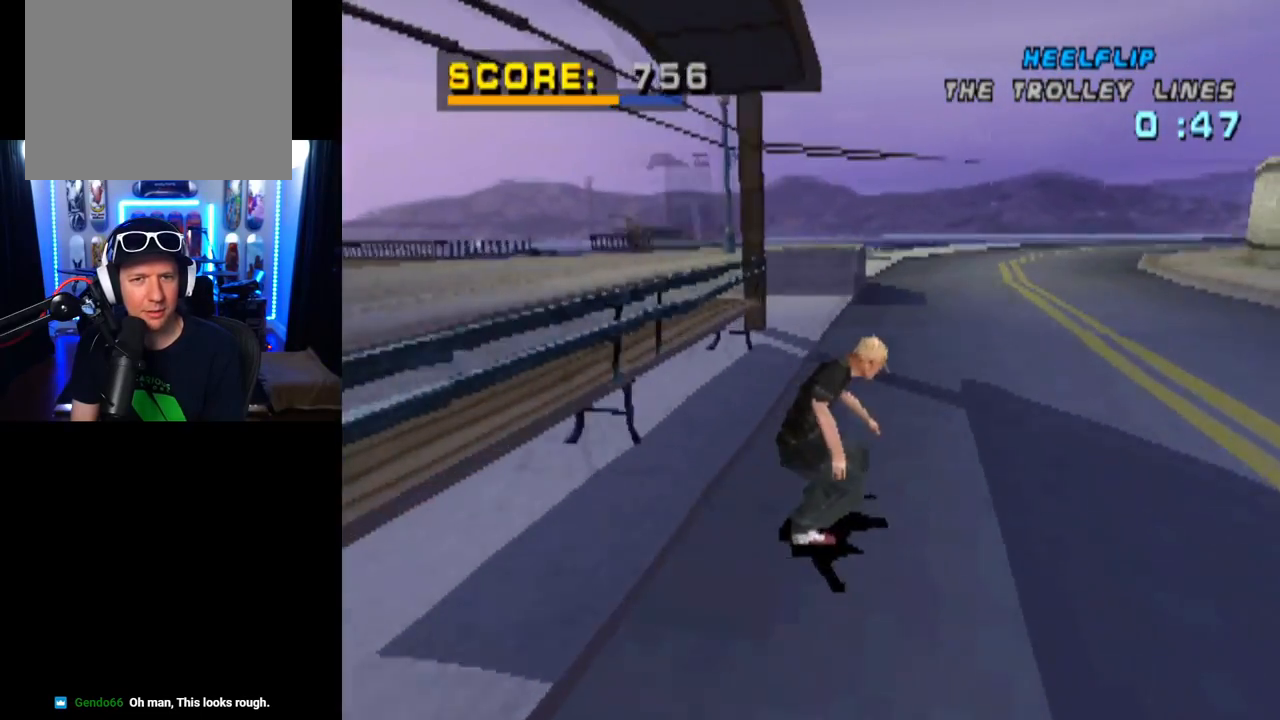
{"buttons": ["CROSS"], "left_stick": "center", "right_stick": "center", "events": [[34, "DPAD_DOWN", "down"], [117, "DPAD_DOWN", "up"], [150, "DPAD_LEFT", "up"], [334, "DPAD_UP", "down"], [384, "DPAD_LEFT", "down"], [467, "DPAD_UP", "up"], [501, "DPAD_LEFT", "up"]]}
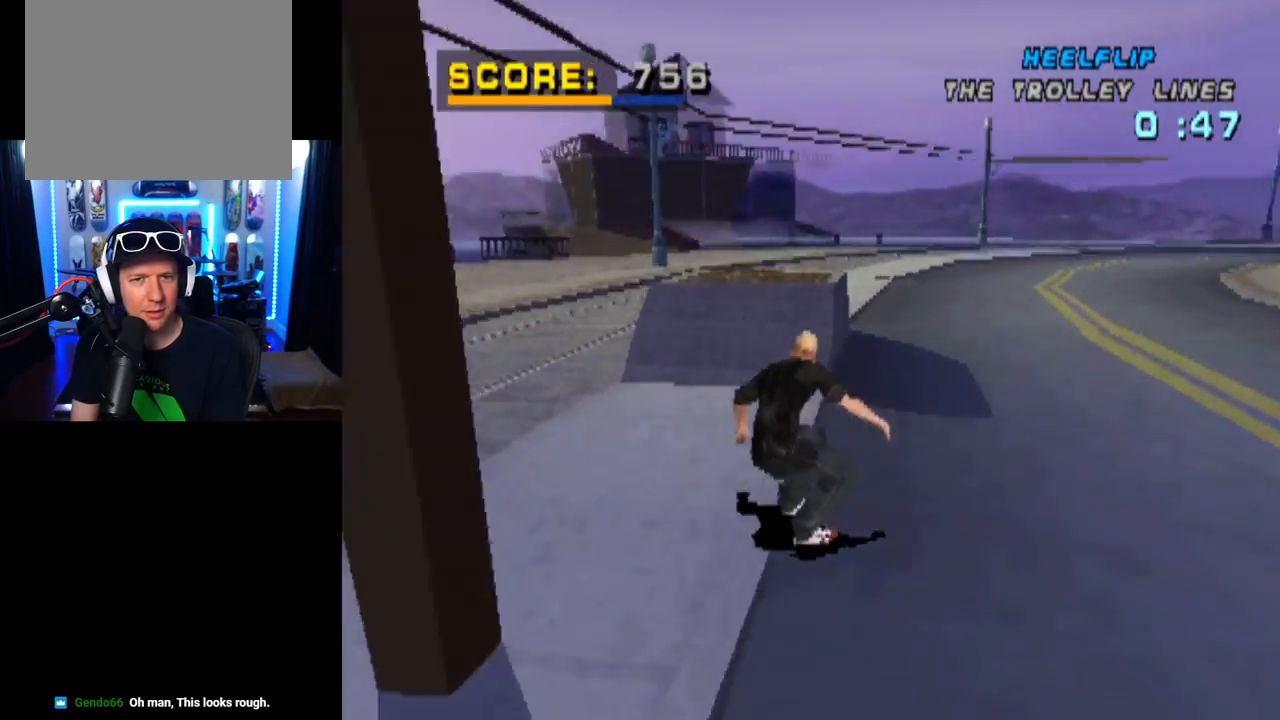
{"buttons": ["SQUARE", "DPAD_RIGHT"], "left_stick": "center", "right_stick": "center", "events": [[66, "DPAD_UP", "down"], [150, "DPAD_UP", "up"], [200, "CROSS", "up"], [450, "DPAD_RIGHT", "down"], [483, "SQUARE", "down"]]}
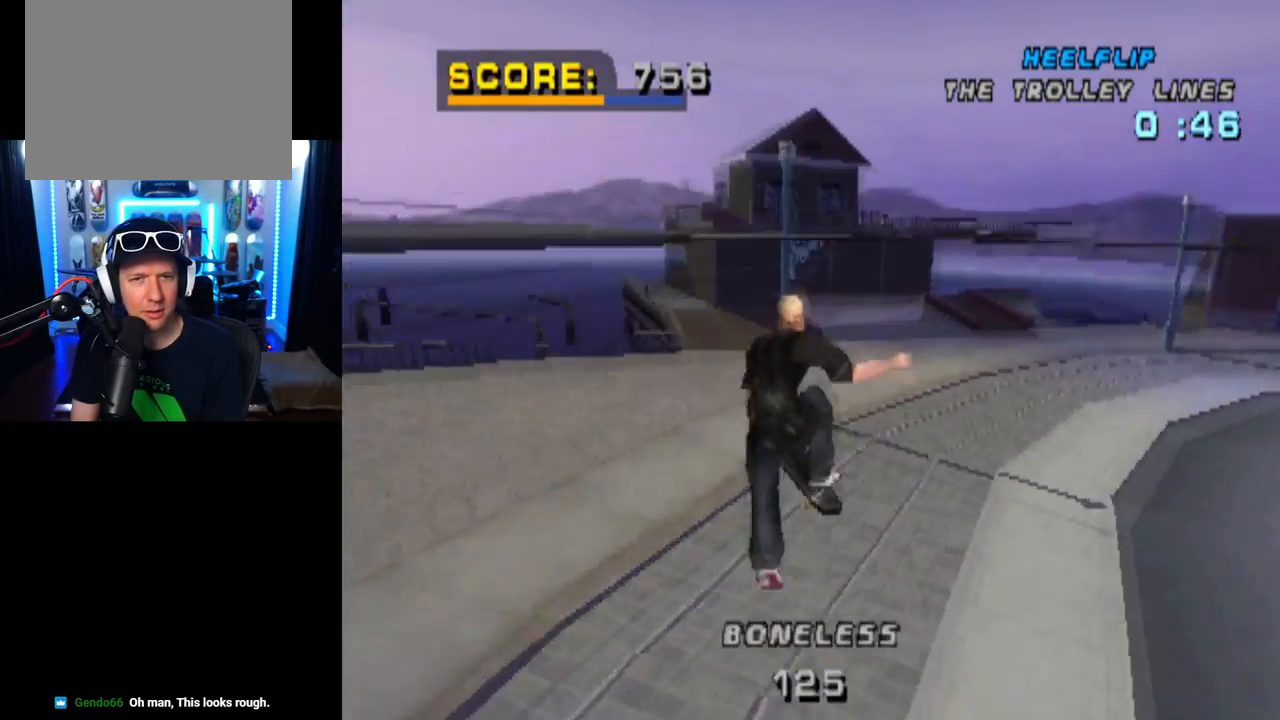
{"buttons": [], "left_stick": "center", "right_stick": "center", "events": [[100, "DPAD_RIGHT", "up"], [217, "SQUARE", "up"]]}
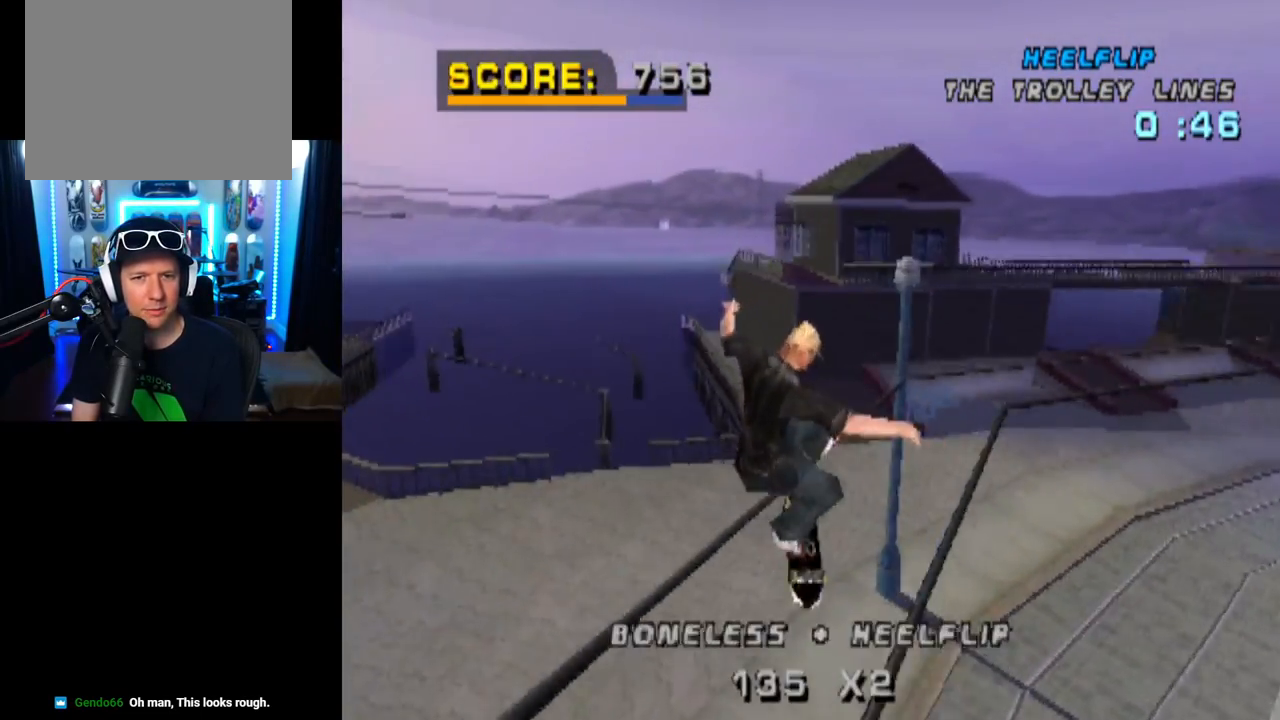
{"buttons": [], "left_stick": "center", "right_stick": "center", "events": []}
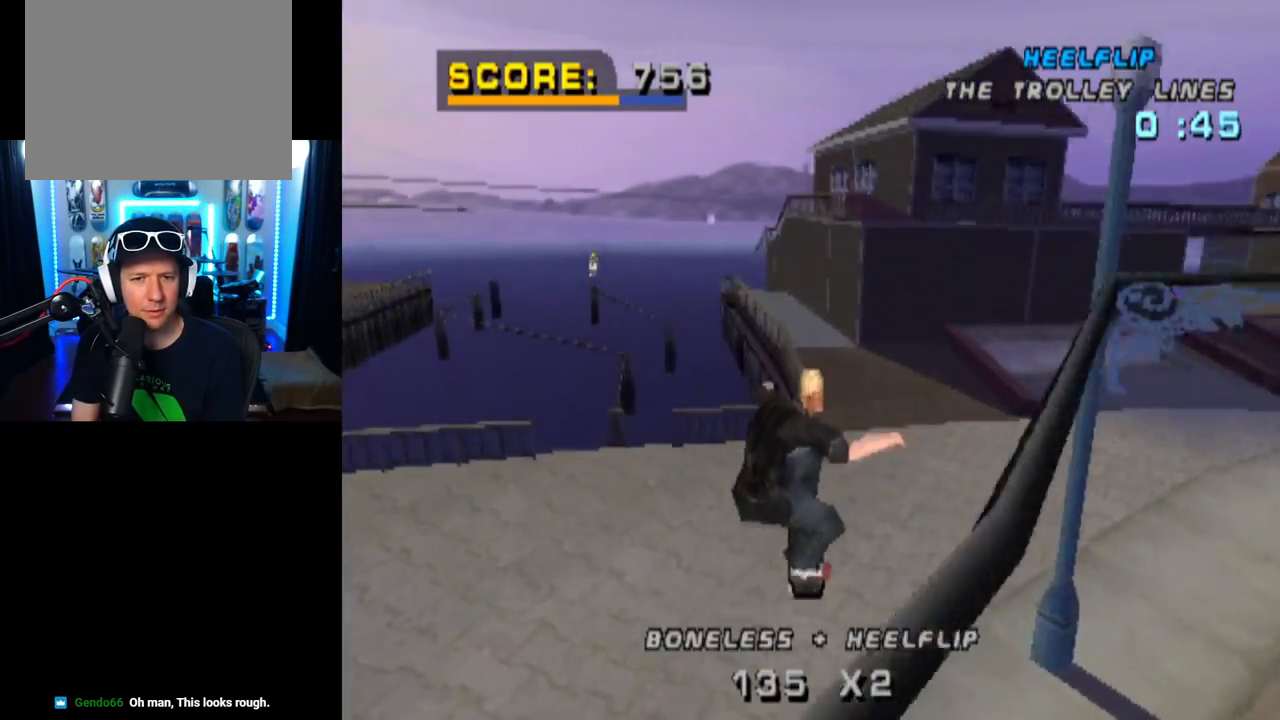
{"buttons": ["DPAD_DOWN", "DPAD_RIGHT"], "left_stick": "center", "right_stick": "center", "events": [[267, "DPAD_RIGHT", "down"], [284, "DPAD_DOWN", "down"]]}